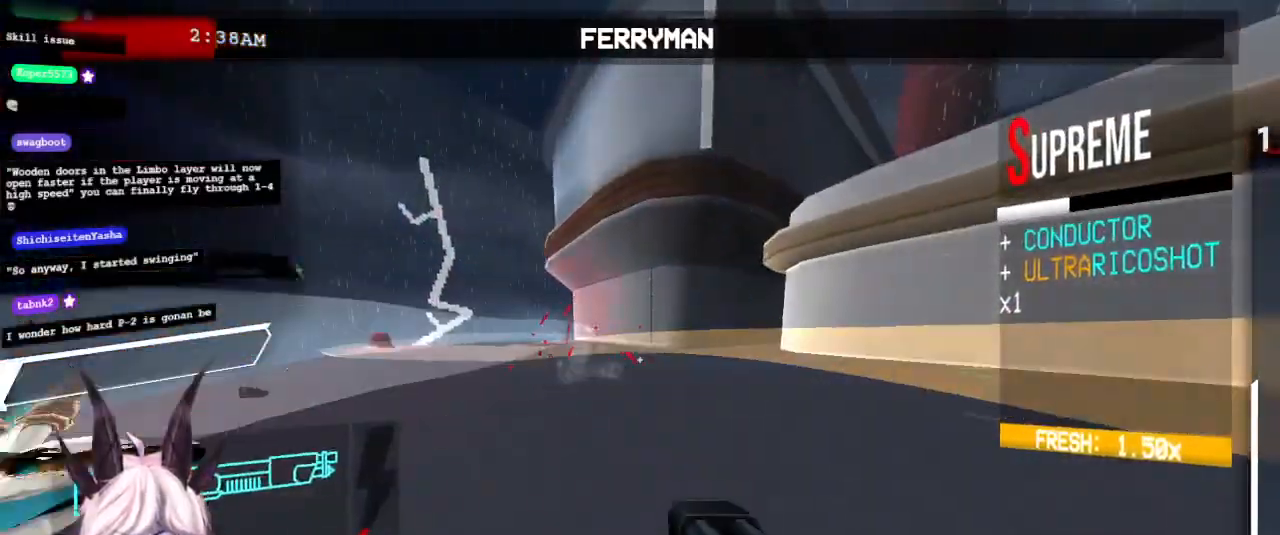
Gameplay with keyboard and mouse; each line is a JSON object with the keys and mouse buttons held at the frame after it. "events" lists presses ("down") and releases ("up") of "1", "2", "3", "4", "a", "d", "e", "f", "q", "r", "s", "shift", "space", "tab", "tilde", "w", "mouse_left" and "mouse_right" between this image and that frame as [ms after this image, input, new state], when the widget could be followed in between. "mouse_left", "mouse_right" = the "left", "right" buttons of the "mouse" list. No other keys are recorded. Mouse movement is not recorded.
{"keys": ["a", "s", "tilde"], "mouse": [], "events": [[200, "mouse_left", "down"], [200, "w", "up"], [267, "e", "down"], [317, "tilde", "down"], [367, "mouse_left", "up"], [367, "s", "down"], [400, "e", "up"], [483, "a", "down"]]}
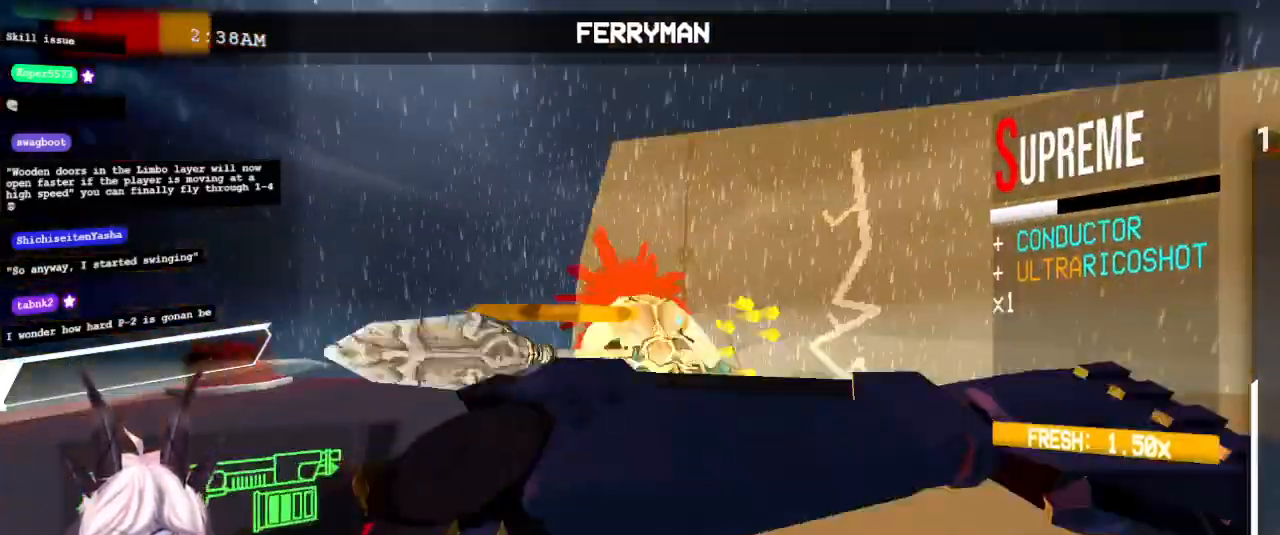
{"keys": ["a"], "mouse": [], "events": [[33, "tilde", "up"], [50, "s", "up"]]}
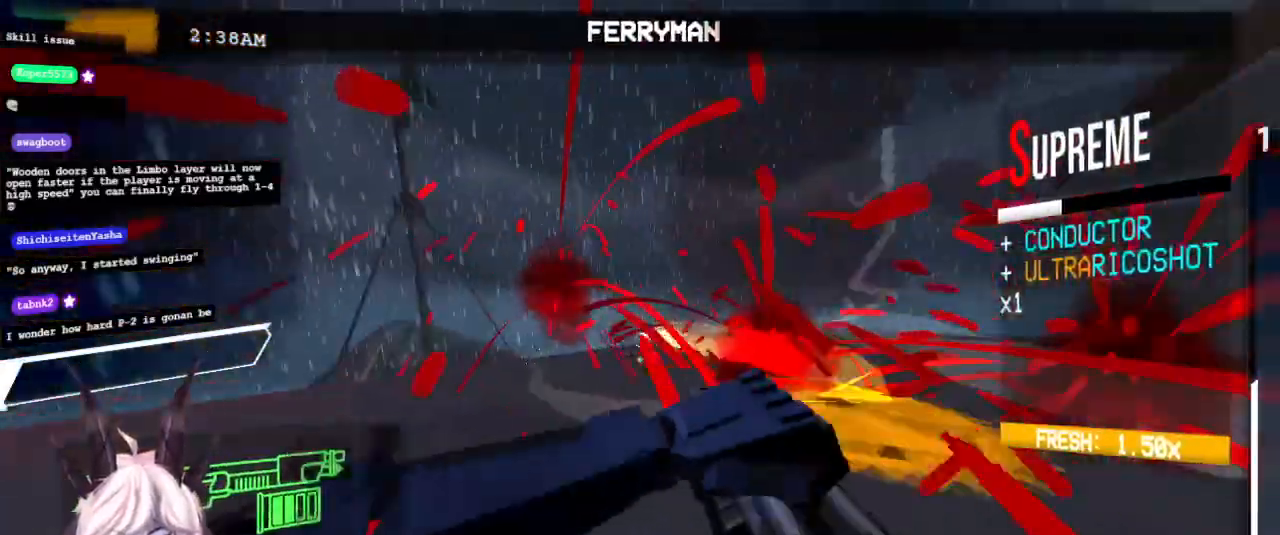
{"keys": [], "mouse": []}
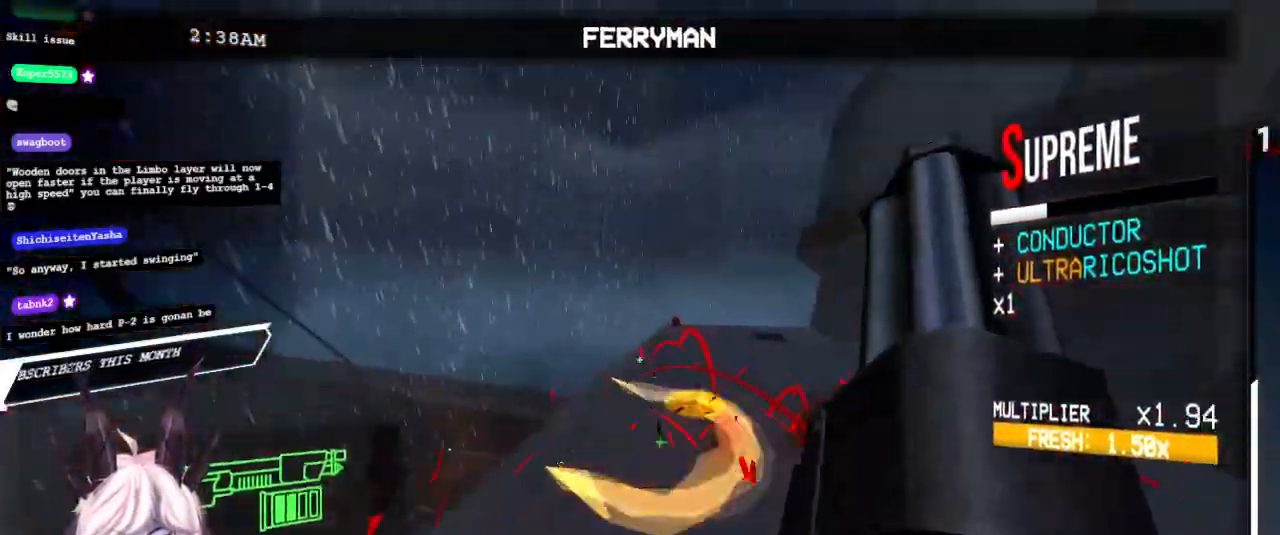
{"keys": [], "mouse": [], "events": []}
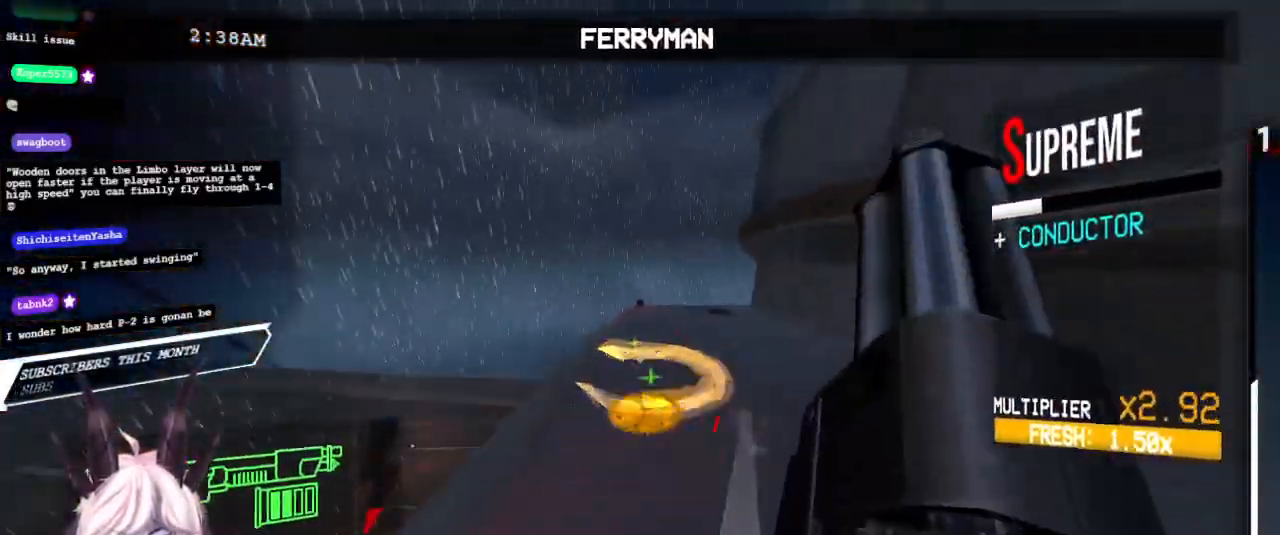
{"keys": [], "mouse": [], "events": []}
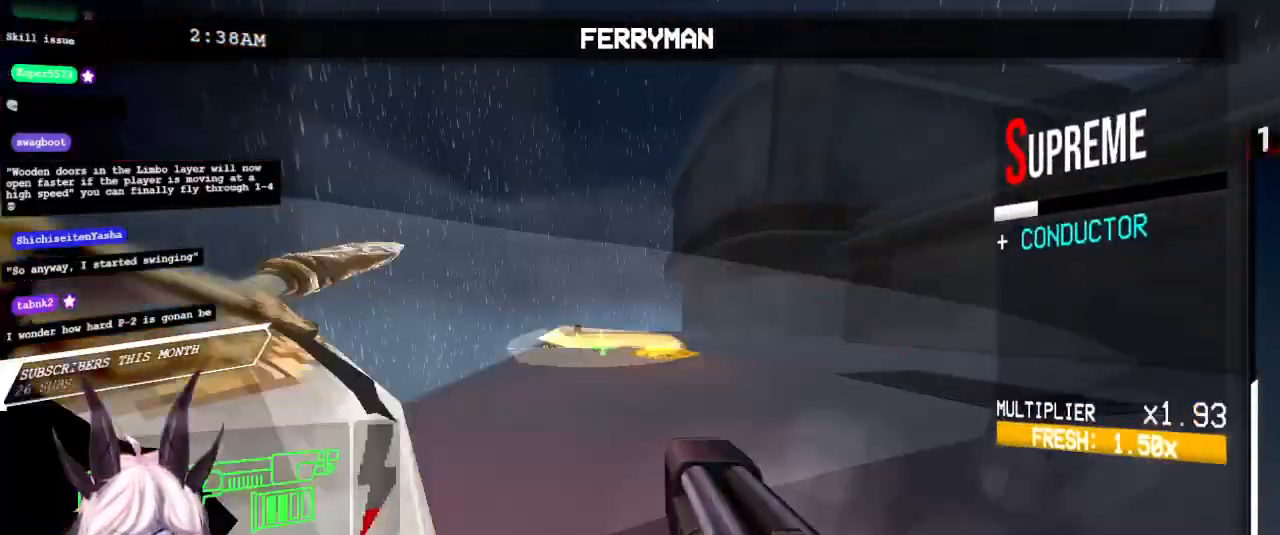
{"keys": ["s"], "mouse": [], "events": [[33, "mouse_left", "down"], [33, "mouse_right", "down"], [33, "w", "down"], [117, "mouse_right", "up"], [133, "mouse_left", "up"], [167, "1", "down"], [250, "1", "up"], [317, "w", "up"], [433, "s", "down"]]}
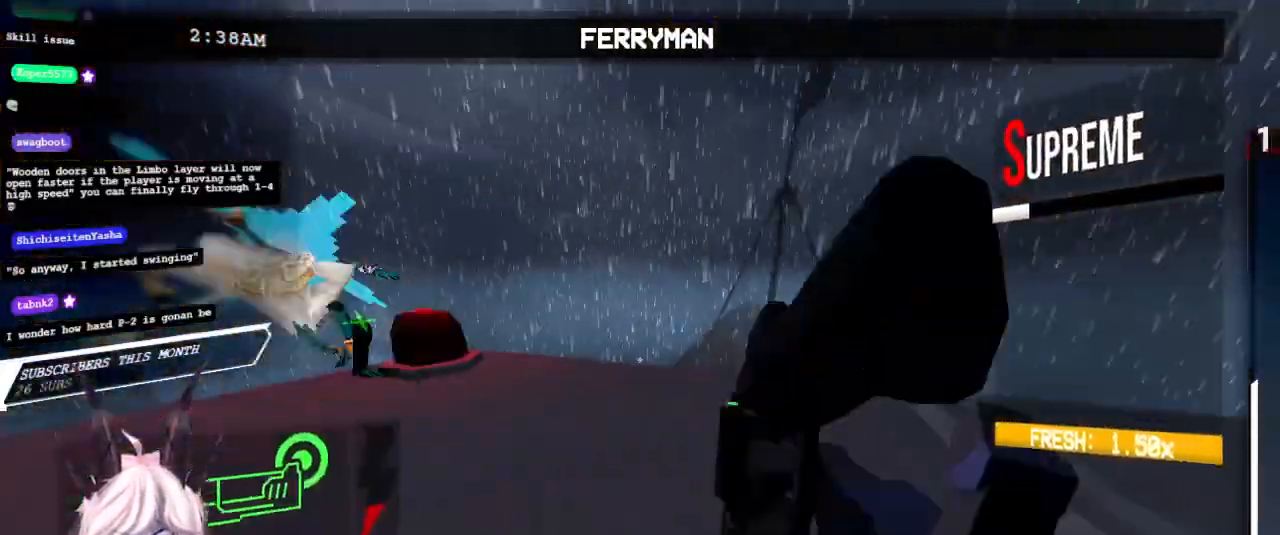
{"keys": ["a", "shift", "tilde"], "mouse": [], "events": [[233, "mouse_left", "down"], [333, "tilde", "down"], [367, "mouse_left", "up"], [483, "a", "down"], [483, "s", "up"], [483, "shift", "down"]]}
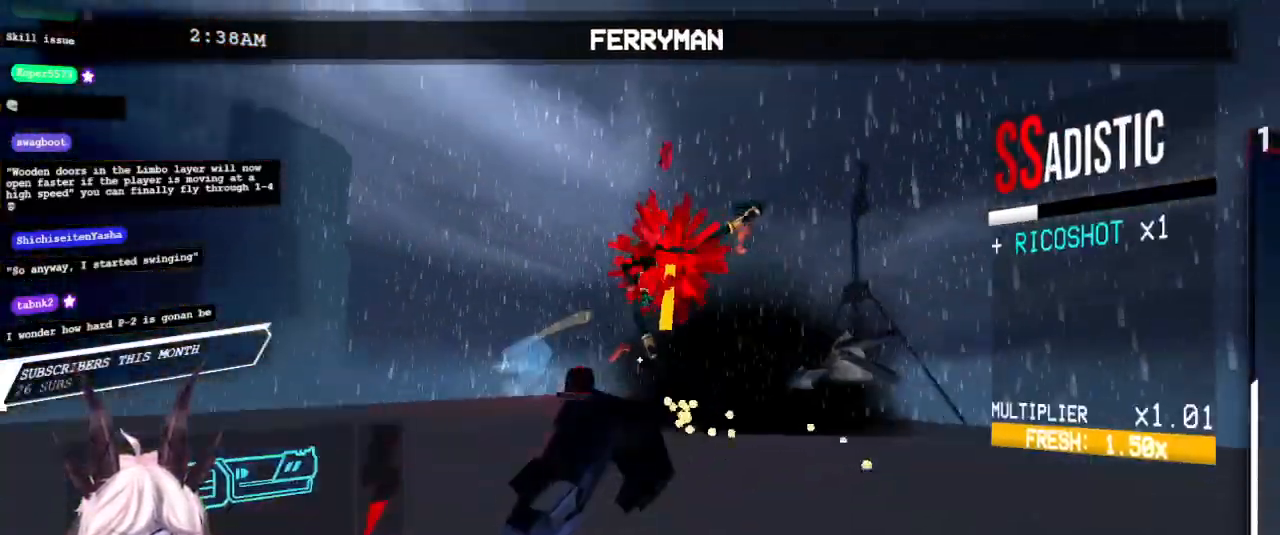
{"keys": ["a"], "mouse": [], "events": [[33, "shift", "up"], [33, "tilde", "up"], [50, "shift", "down"], [267, "shift", "up"]]}
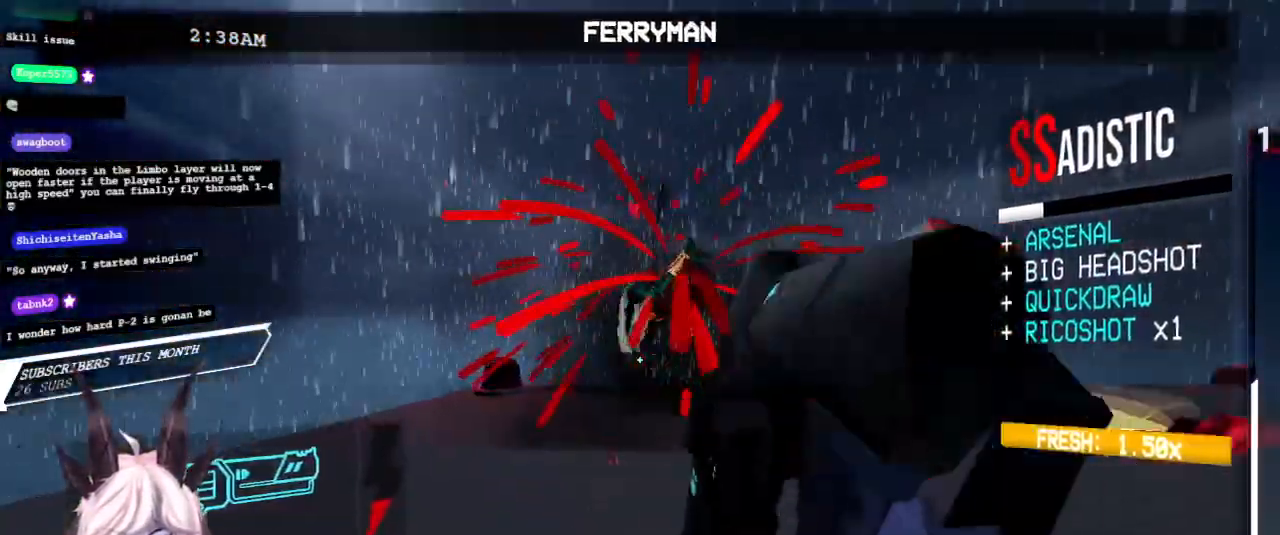
{"keys": [], "mouse": [], "events": [[83, "a", "up"]]}
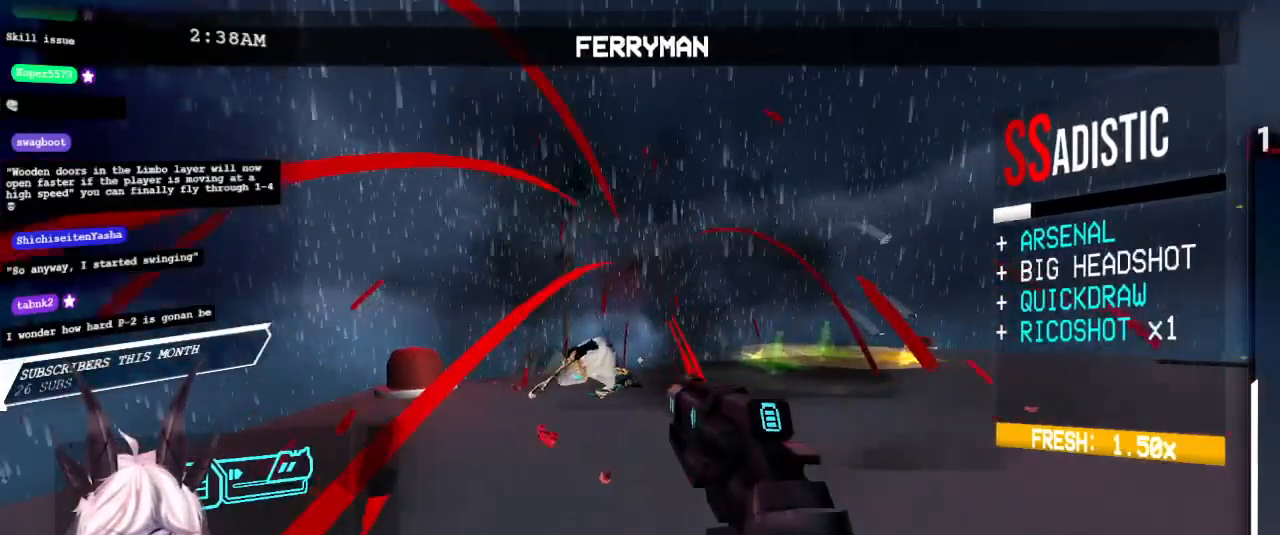
{"keys": ["w"], "mouse": [], "events": [[200, "w", "down"]]}
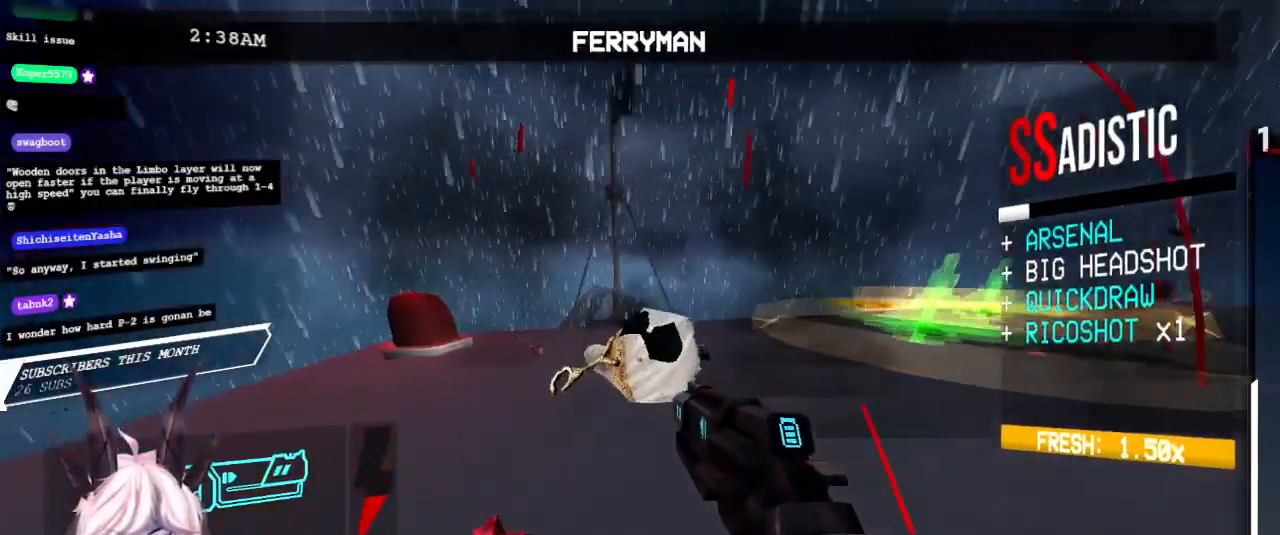
{"keys": ["d"], "mouse": [], "events": [[150, "w", "up"], [467, "d", "down"]]}
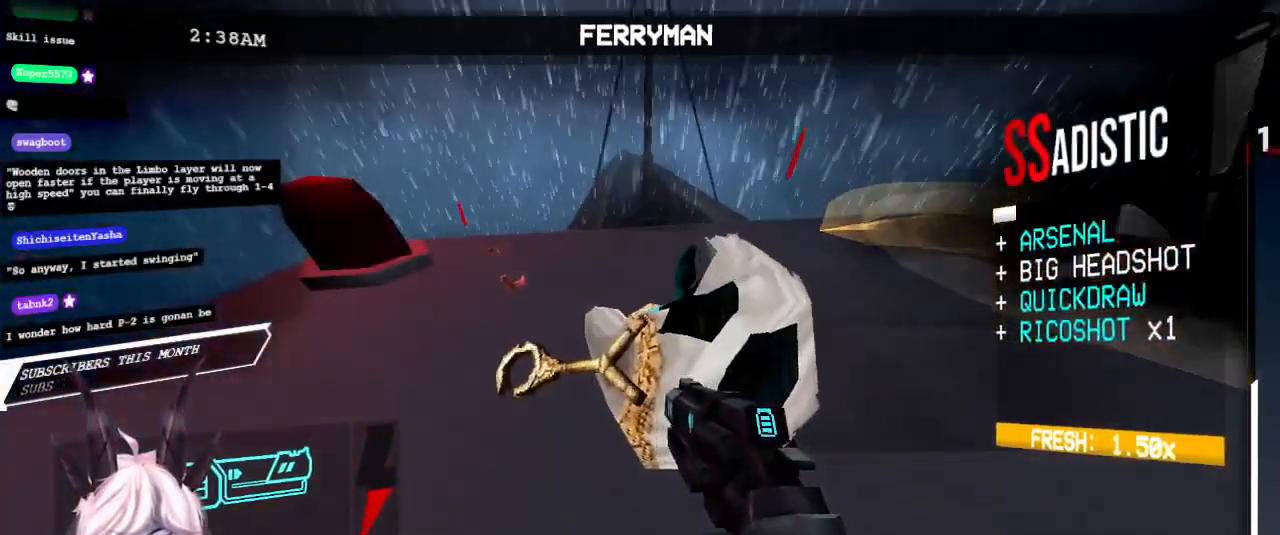
{"keys": ["d"], "mouse": [], "events": [[150, "d", "up"], [367, "d", "down"]]}
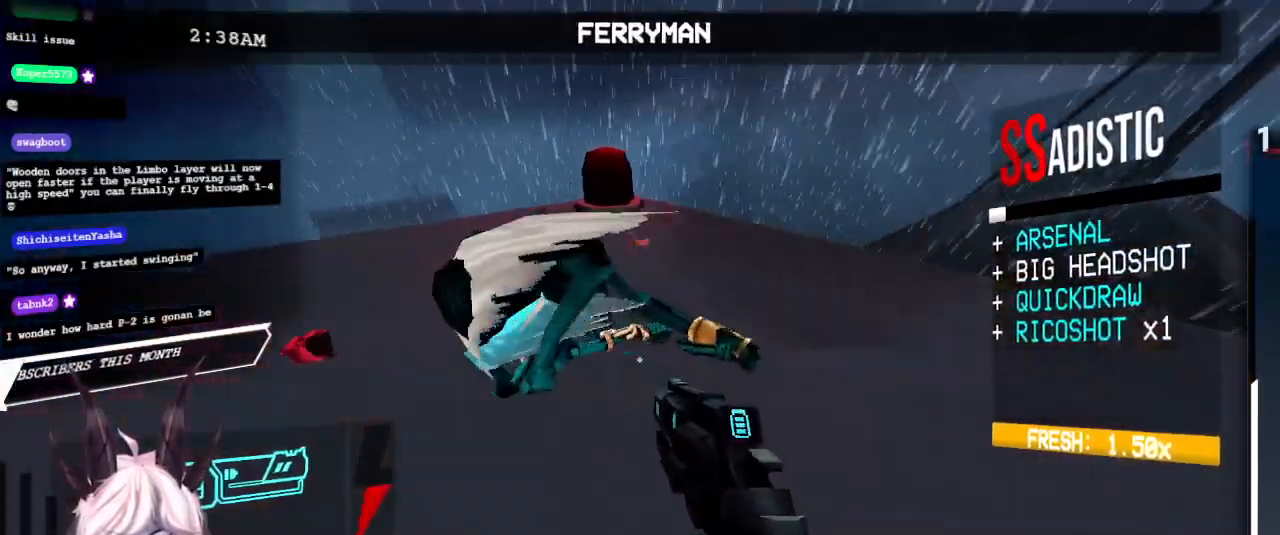
{"keys": ["w"], "mouse": [], "events": [[167, "w", "down"], [267, "d", "up"], [317, "w", "up"], [483, "w", "down"]]}
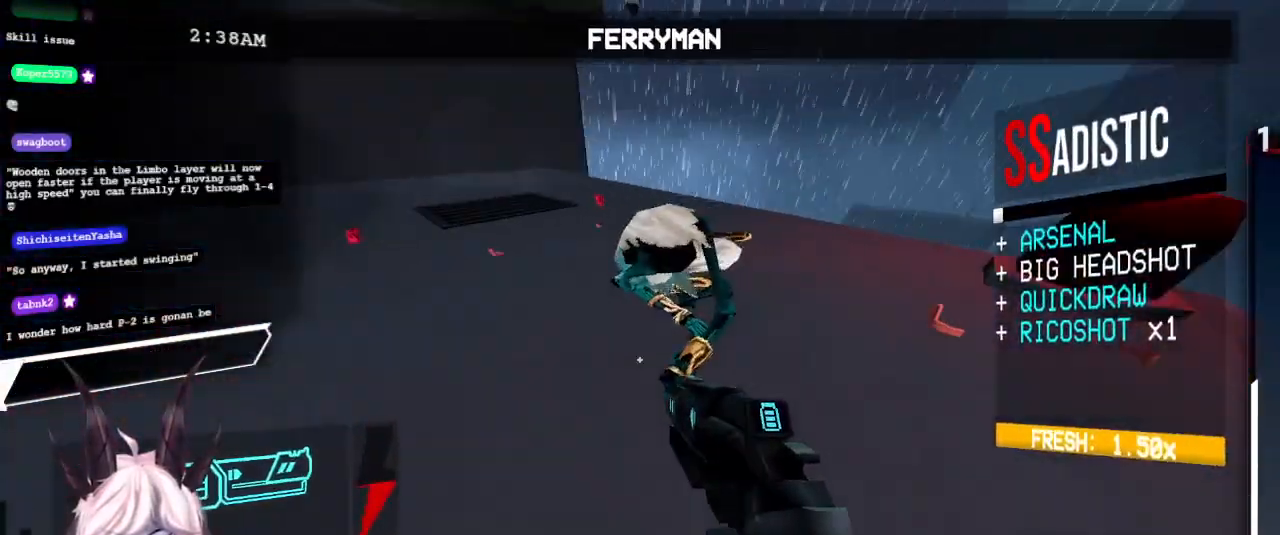
{"keys": ["d"], "mouse": [], "events": [[50, "d", "down"], [150, "w", "up"], [200, "d", "up"], [467, "d", "down"]]}
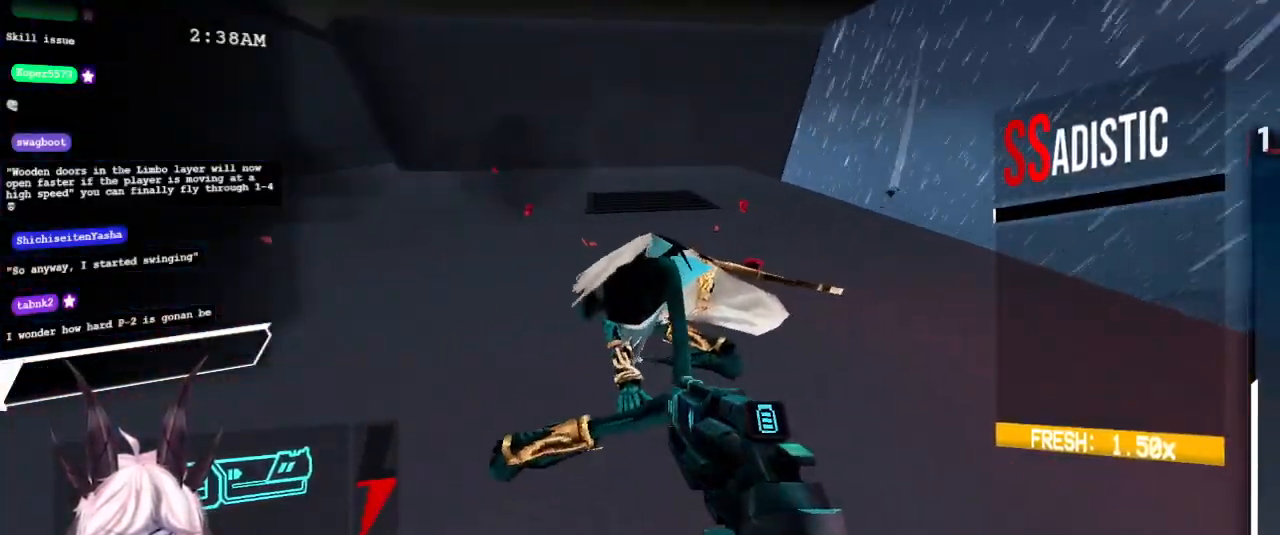
{"keys": [], "mouse": [], "events": [[100, "d", "up"], [283, "e", "down"], [350, "e", "up"]]}
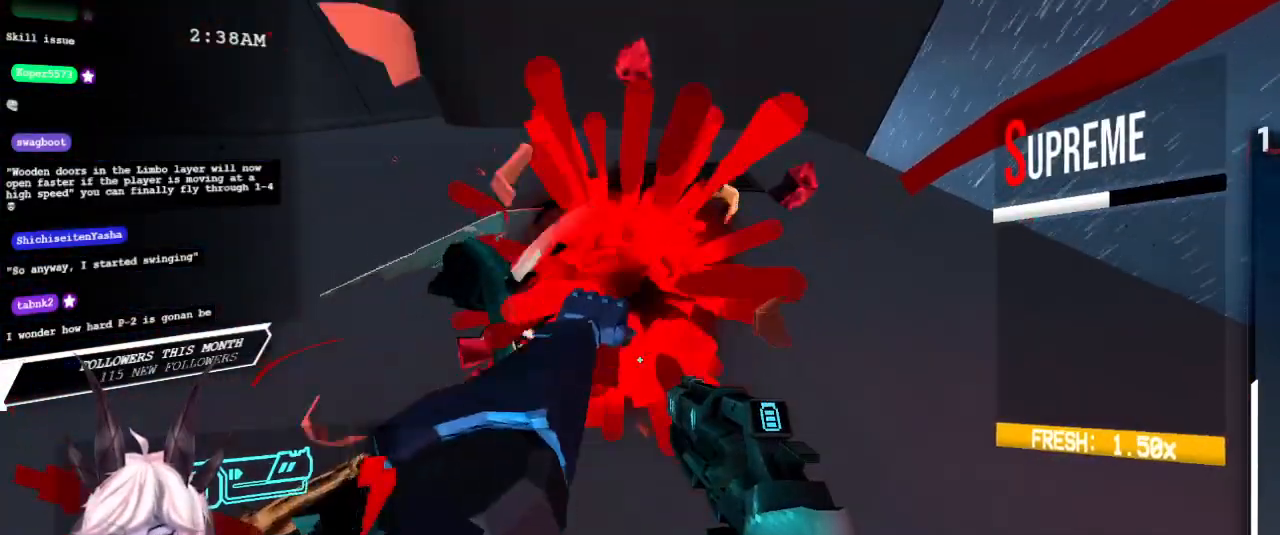
{"keys": ["w"], "mouse": [], "events": [[450, "w", "down"]]}
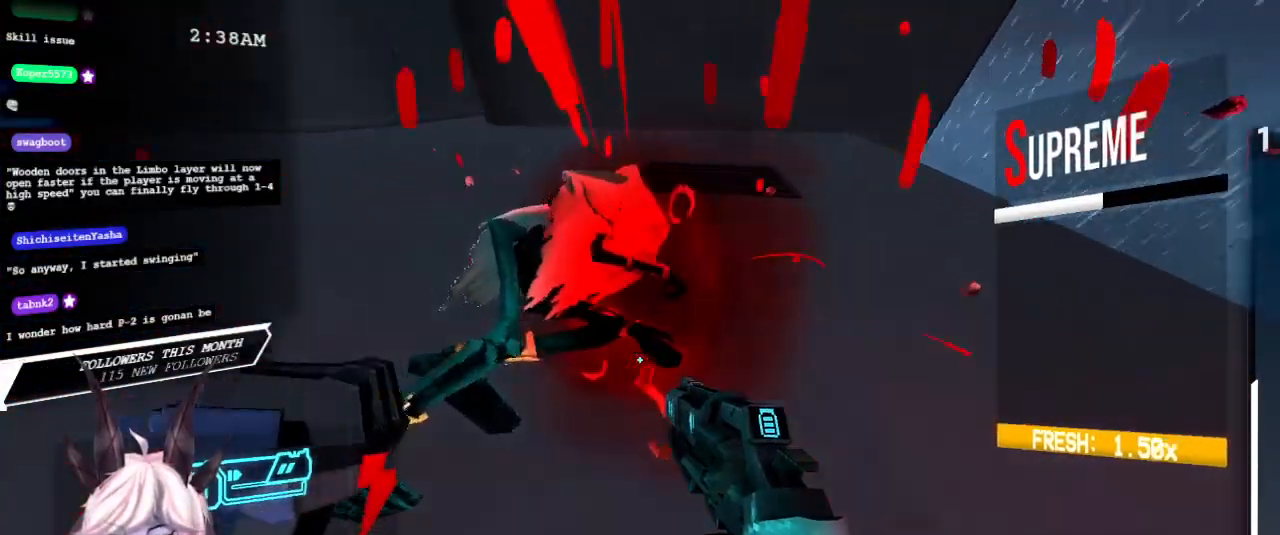
{"keys": [], "mouse": [], "events": [[33, "w", "up"], [317, "e", "down"], [400, "e", "up"]]}
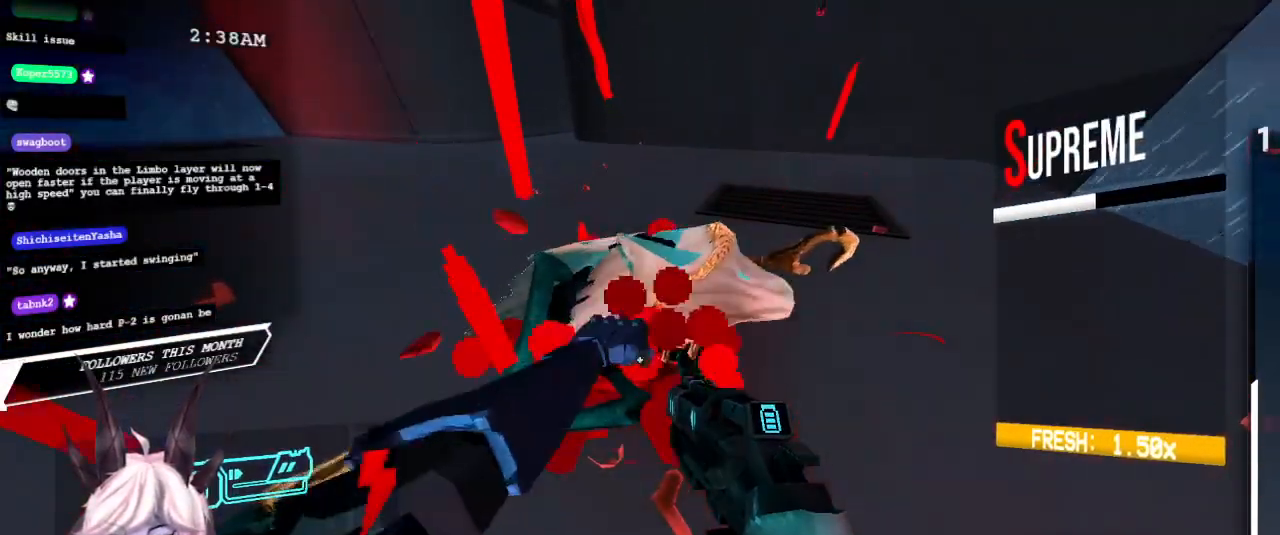
{"keys": [], "mouse": [], "events": []}
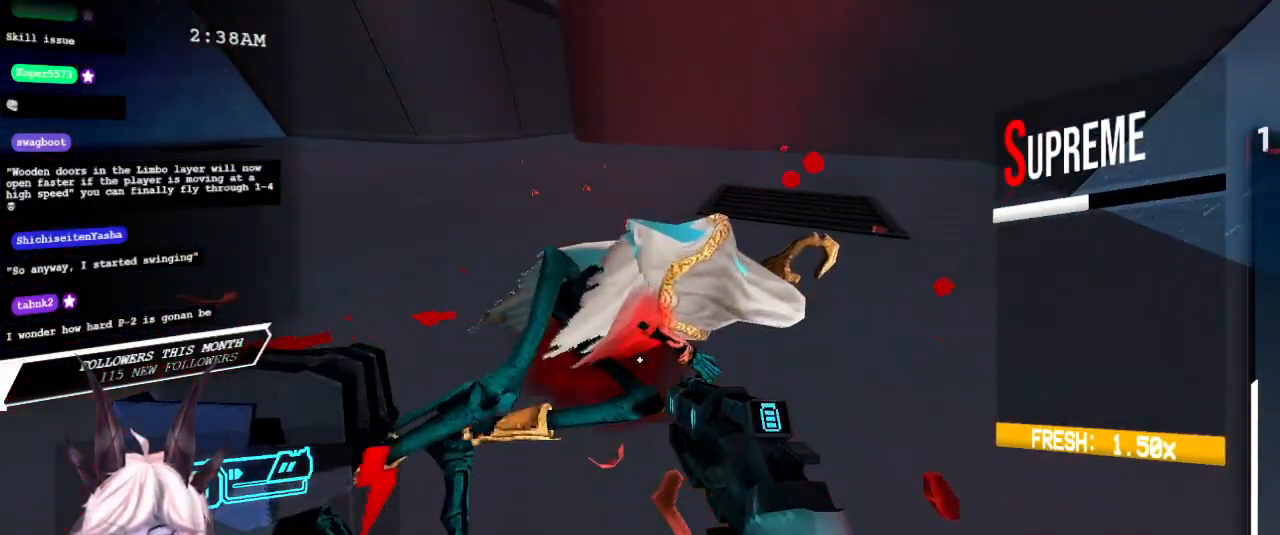
{"keys": [], "mouse": [], "events": [[300, "e", "down"], [417, "e", "up"]]}
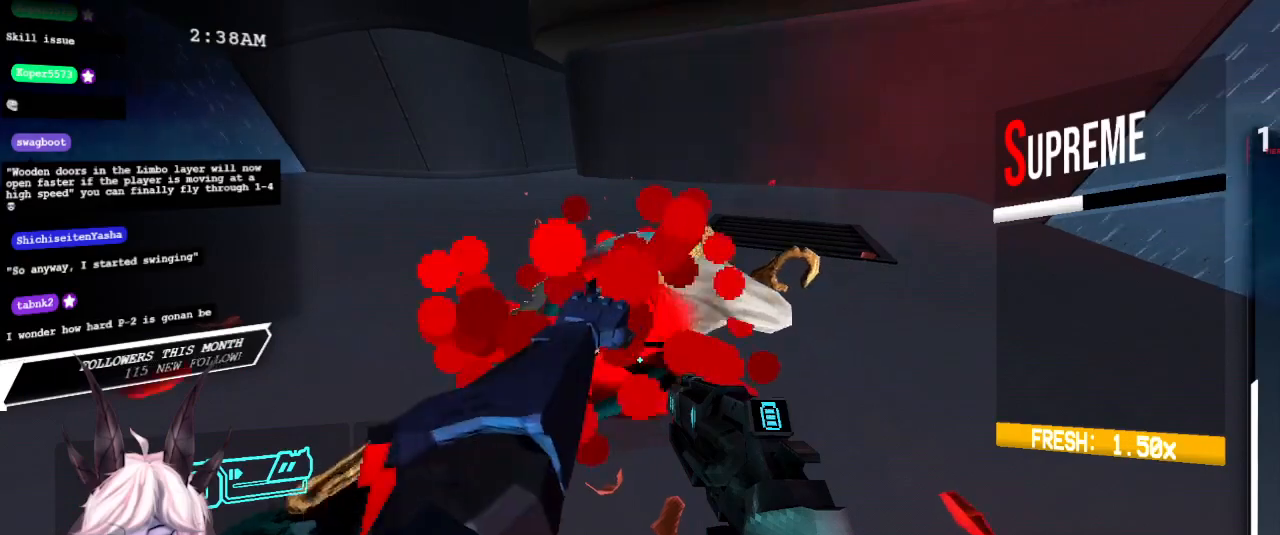
{"keys": [], "mouse": [], "events": []}
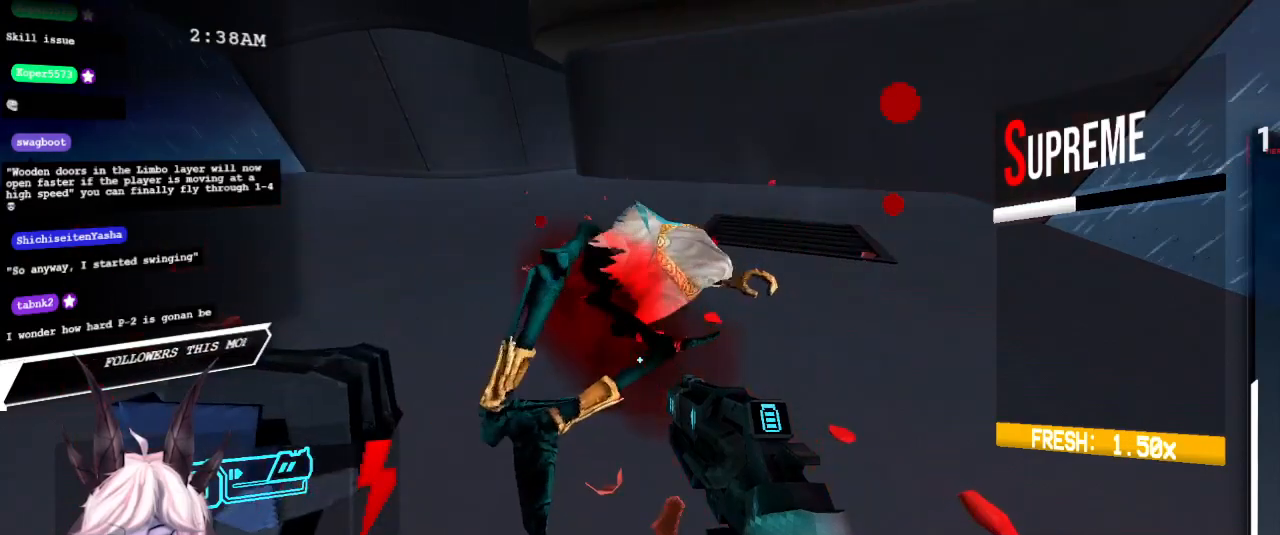
{"keys": [], "mouse": [], "events": [[50, "w", "down"], [200, "w", "up"], [433, "e", "down"], [500, "e", "up"]]}
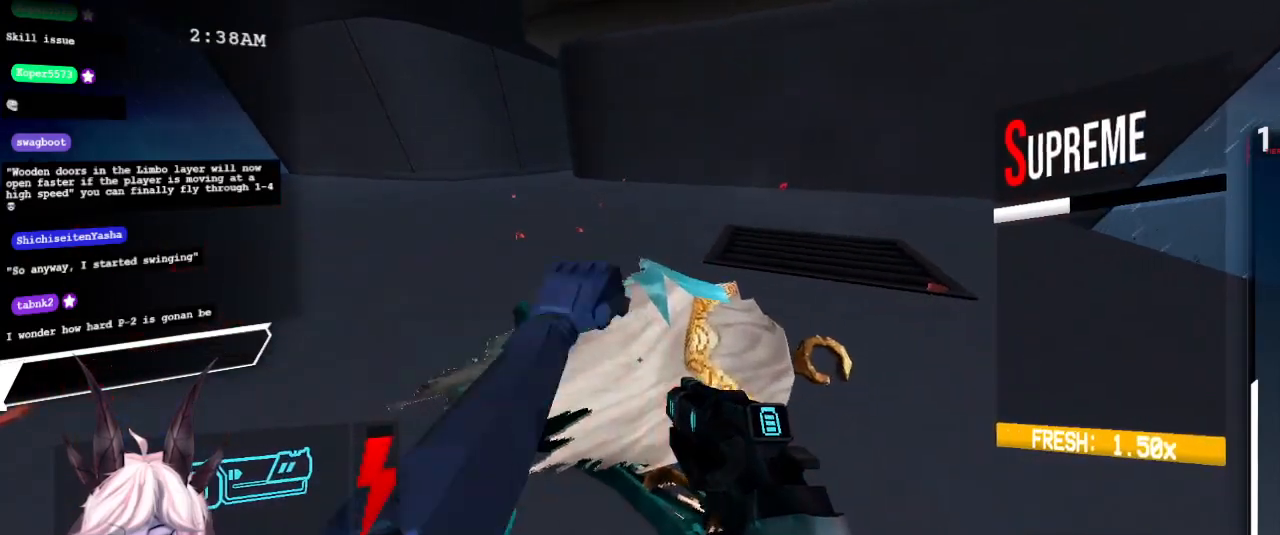
{"keys": [], "mouse": [], "events": []}
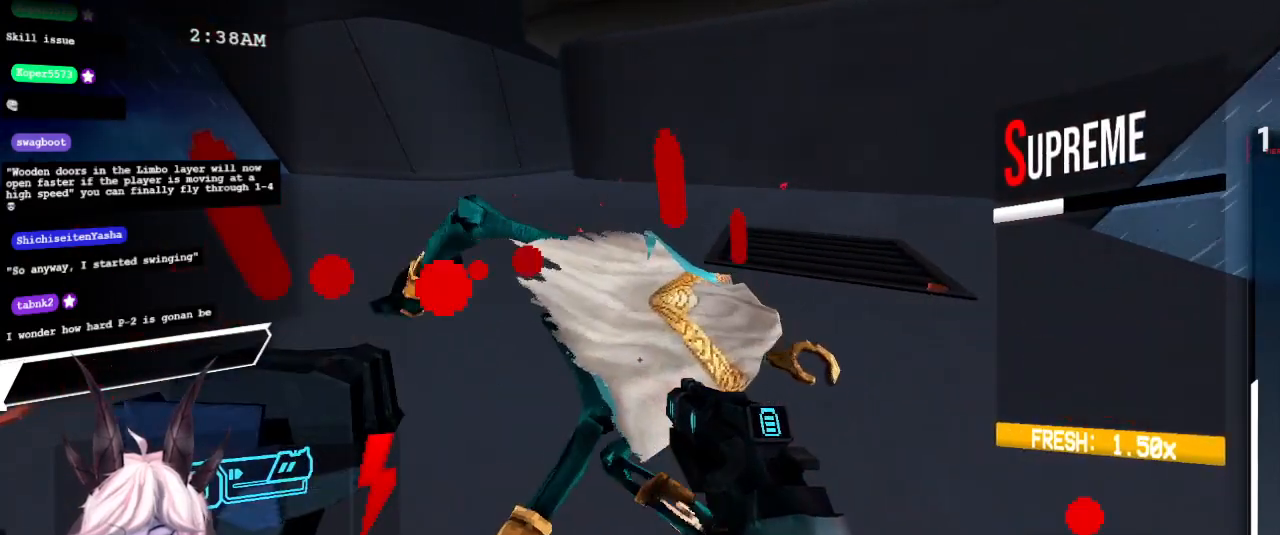
{"keys": ["e"], "mouse": [], "events": [[450, "e", "down"]]}
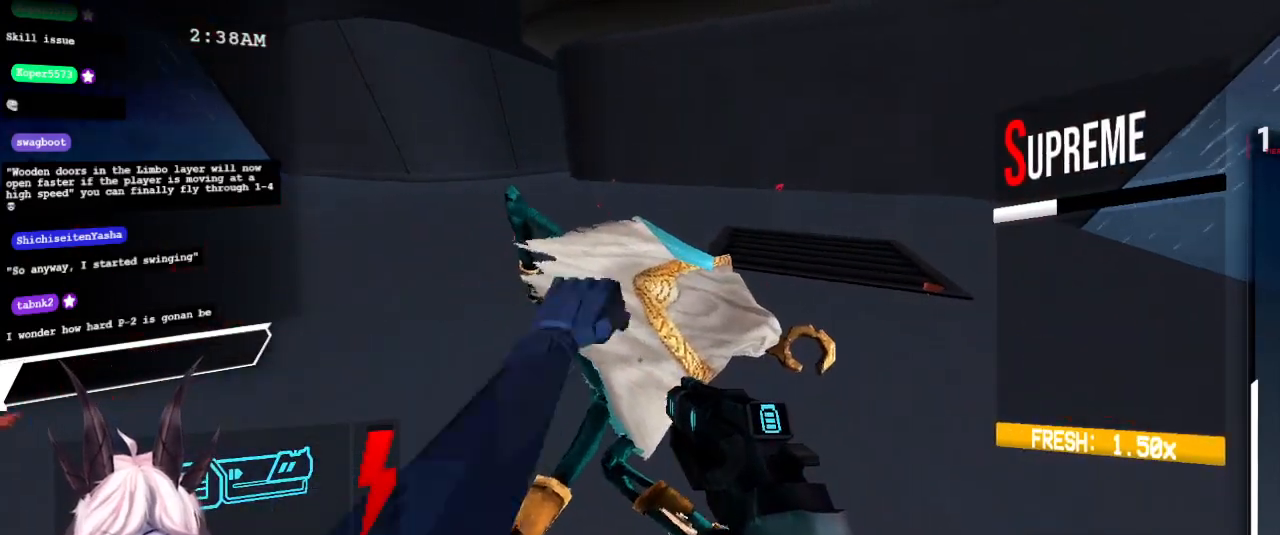
{"keys": [], "mouse": [], "events": [[67, "e", "up"]]}
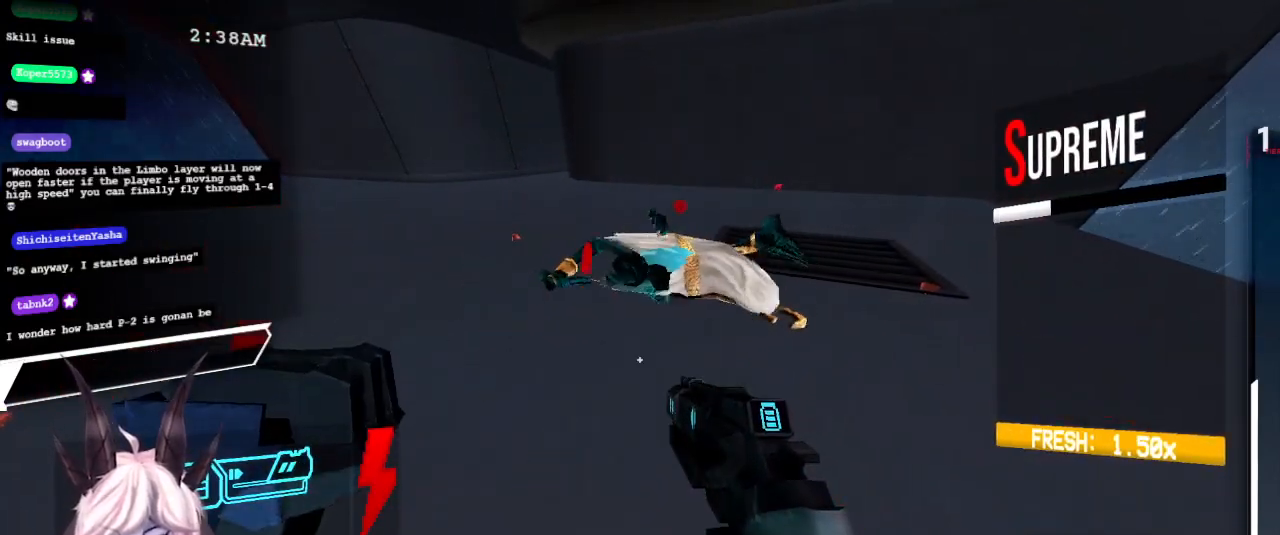
{"keys": [], "mouse": [], "events": [[67, "w", "down"], [300, "w", "up"]]}
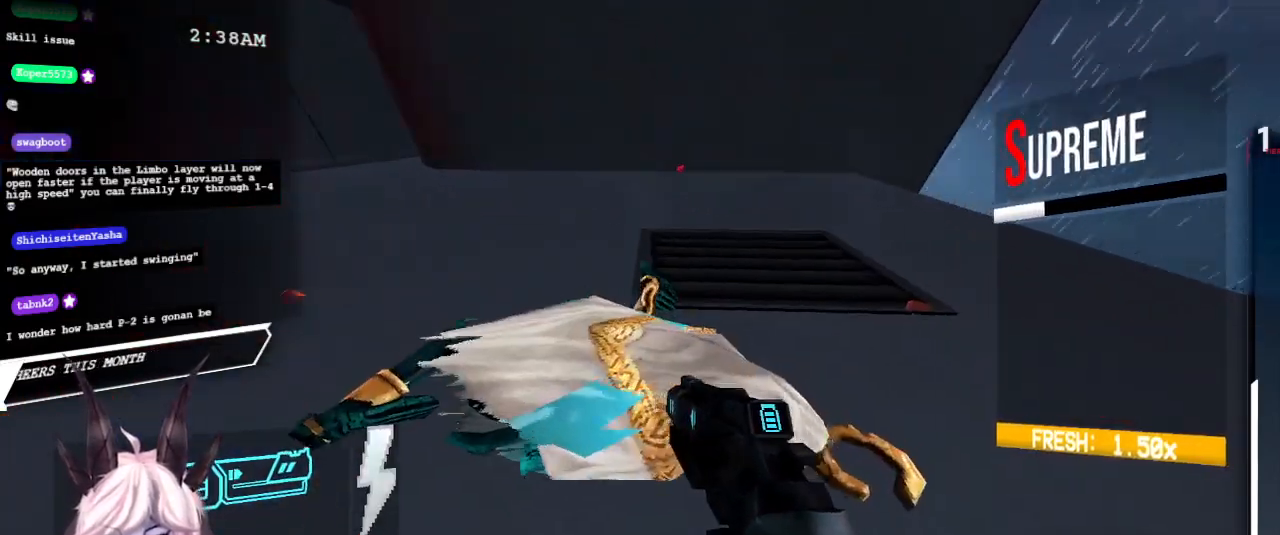
{"keys": [], "mouse": [], "events": [[33, "e", "down"], [117, "e", "up"]]}